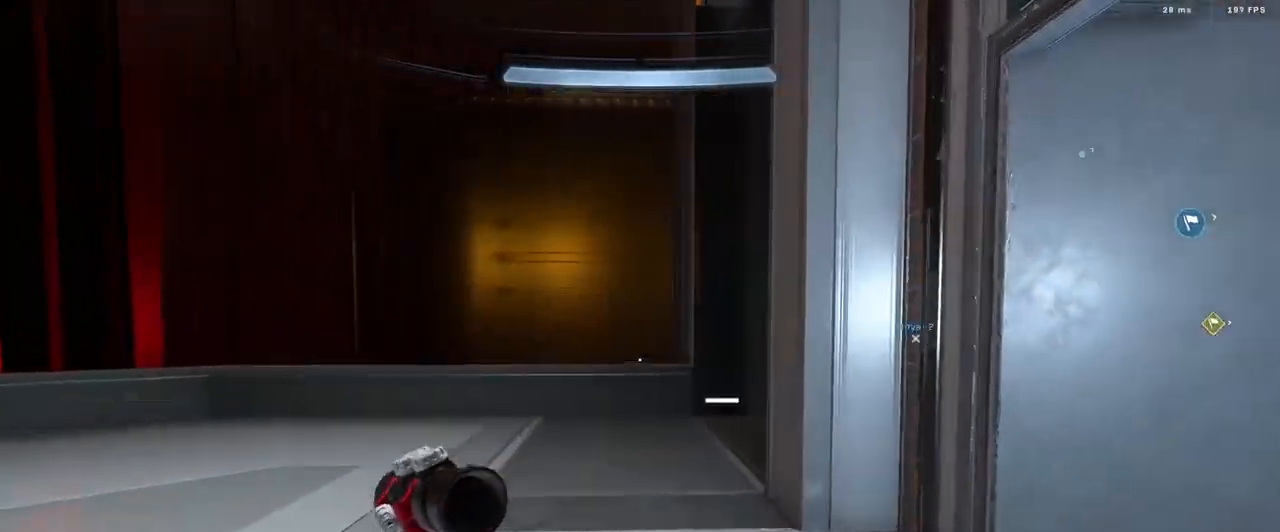
Gameplay with a controller (Xbox layout); each line is a JSON object with the inputs held at the frame after it. "events" lists button and stick changes between this image and that frame as [ms after this image, input, new state], when the widget could be followed in between.
{"buttons": [], "left_stick": "up-left", "right_stick": "right", "events": [[33, "right_stick", "right"], [266, "right_stick", "up-left"], [367, "right_stick", "right"]]}
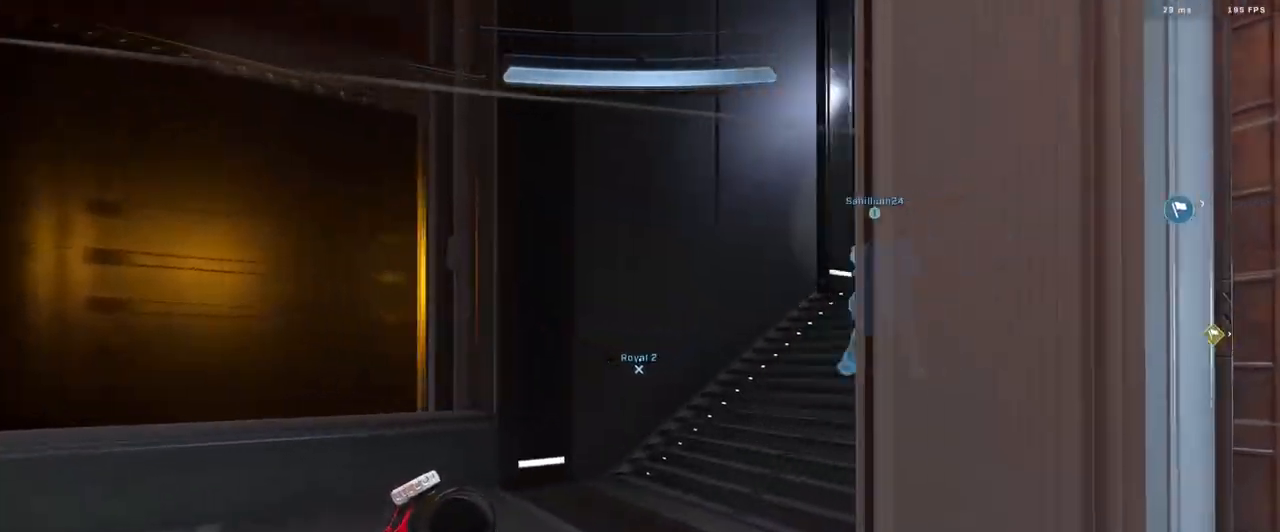
{"buttons": [], "left_stick": "down", "right_stick": "down-left", "events": [[33, "left_stick", "center"], [150, "right_stick", "center"], [250, "left_stick", "down"], [317, "right_stick", "left"], [434, "right_stick", "down-left"]]}
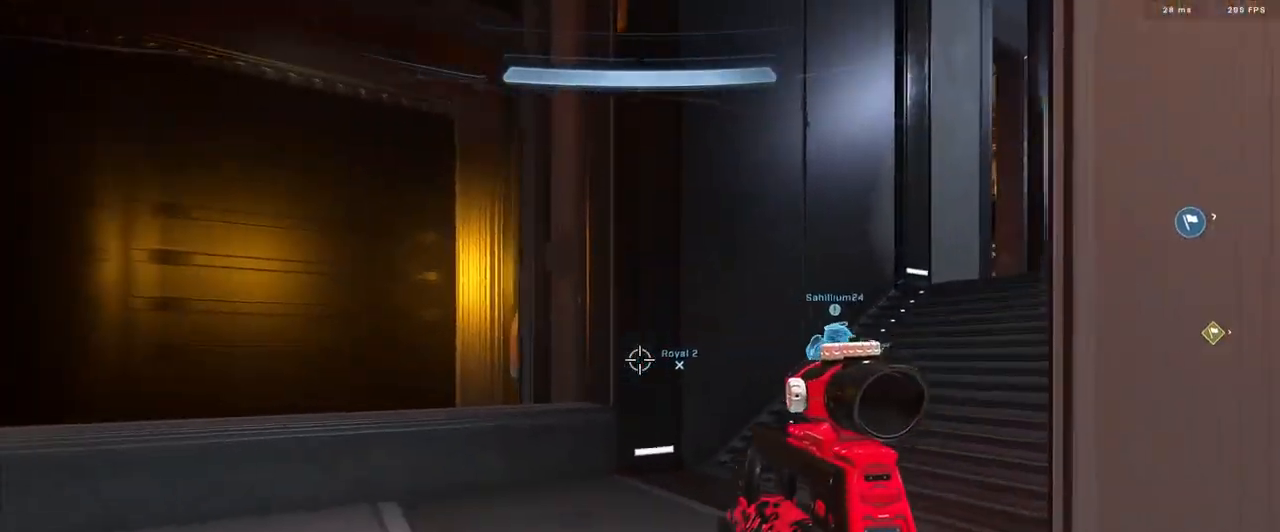
{"buttons": ["L2"], "left_stick": "up", "right_stick": "center", "events": [[33, "right_stick", "center"], [166, "right_stick", "right"], [200, "left_stick", "down-left"], [300, "left_stick", "left"], [417, "right_stick", "center"], [433, "L2", "down"], [450, "left_stick", "center"], [500, "left_stick", "up"]]}
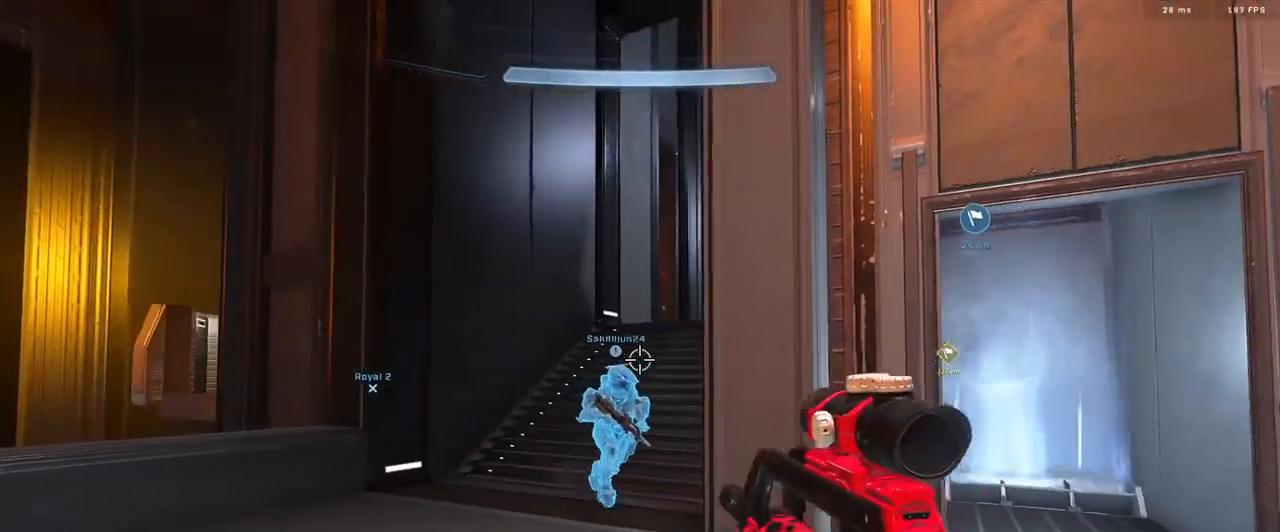
{"buttons": [], "left_stick": "down", "right_stick": "center", "events": [[50, "right_stick", "right"], [117, "L2", "up"], [117, "left_stick", "up-right"], [167, "right_stick", "center"], [317, "left_stick", "down-right"], [384, "left_stick", "down"]]}
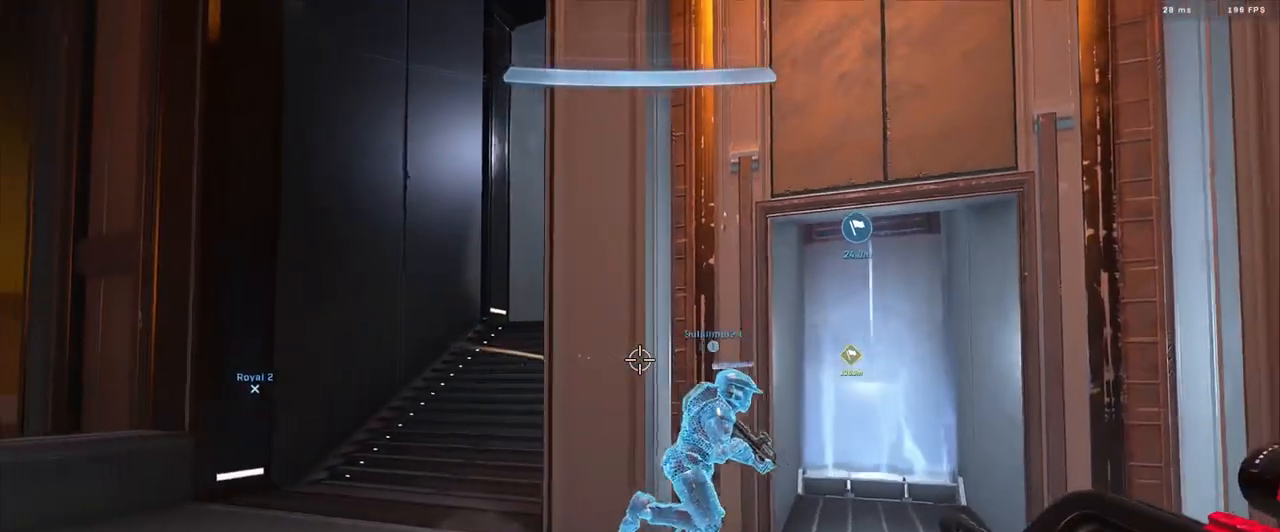
{"buttons": [], "left_stick": "down-right", "right_stick": "center", "events": [[16, "left_stick", "down-left"], [150, "right_stick", "up"], [266, "right_stick", "center"], [367, "left_stick", "center"], [467, "left_stick", "down-right"]]}
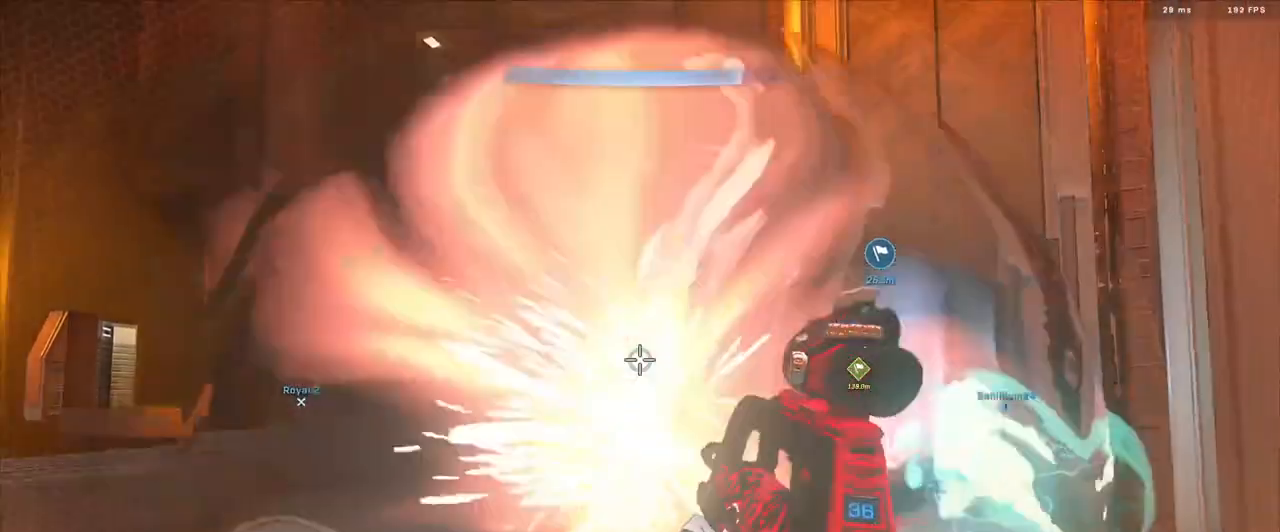
{"buttons": ["L2"], "left_stick": "up-left", "right_stick": "center", "events": [[67, "right_stick", "up-left"], [167, "left_stick", "center"], [217, "right_stick", "center"], [317, "right_stick", "up-left"], [367, "L2", "down"], [367, "right_stick", "up"], [384, "left_stick", "up-left"], [467, "right_stick", "center"]]}
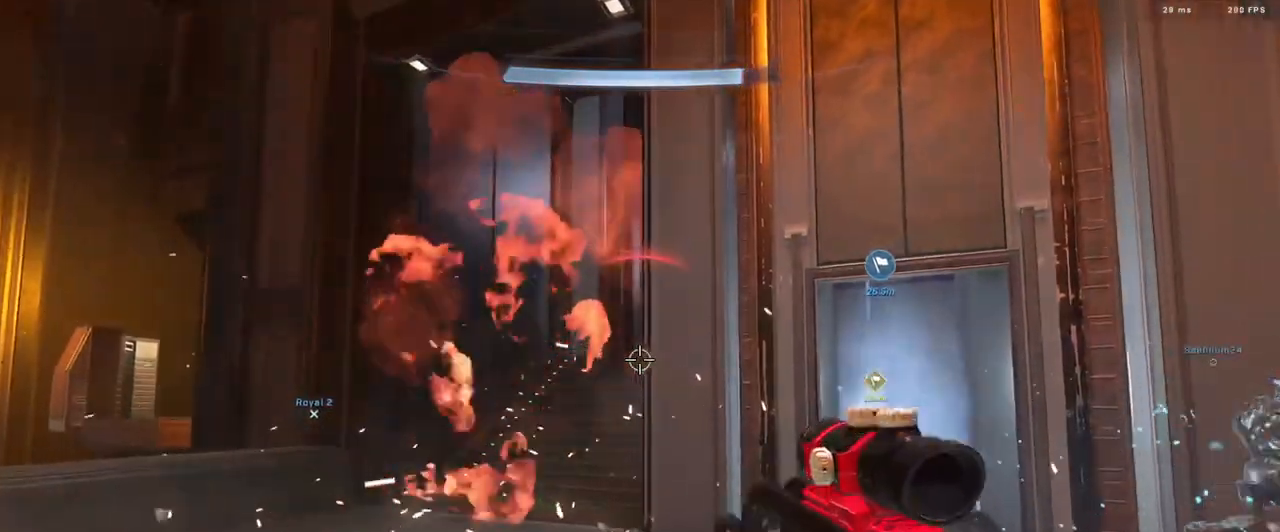
{"buttons": [], "left_stick": "down-left", "right_stick": "center", "events": [[16, "left_stick", "up"], [66, "L2", "up"], [200, "left_stick", "right"], [200, "right_stick", "down"], [266, "left_stick", "down-right"], [283, "right_stick", "center"], [467, "left_stick", "down-left"]]}
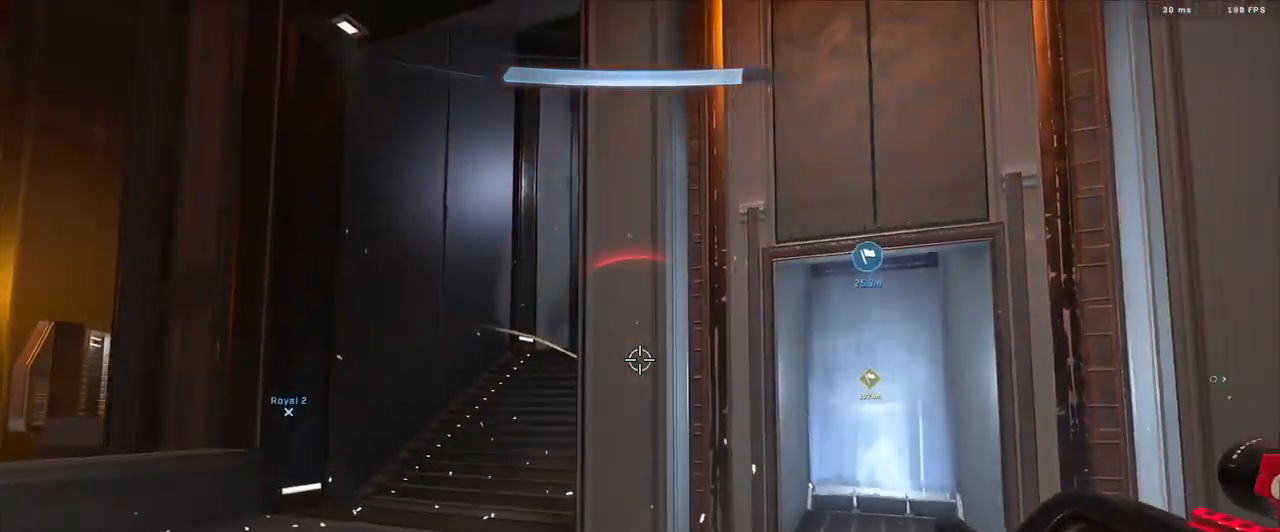
{"buttons": [], "left_stick": "down-left", "right_stick": "left", "events": [[117, "left_stick", "center"], [267, "left_stick", "down"], [317, "left_stick", "down-left"], [417, "right_stick", "left"]]}
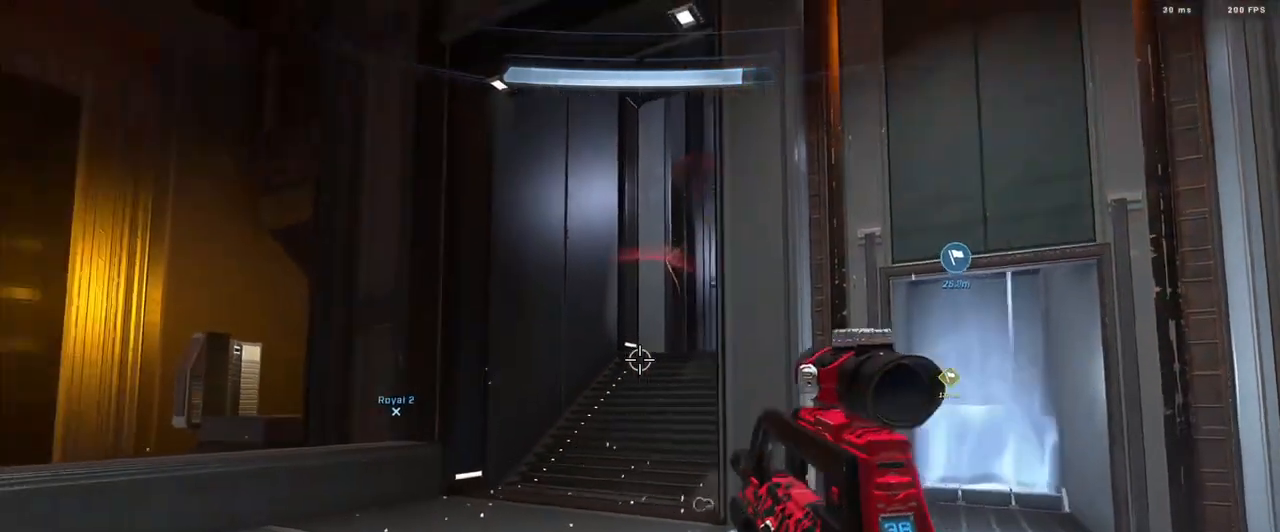
{"buttons": [], "left_stick": "right", "right_stick": "right", "events": [[33, "right_stick", "down-left"], [133, "left_stick", "left"], [166, "right_stick", "center"], [350, "left_stick", "center"], [400, "left_stick", "right"], [500, "right_stick", "right"]]}
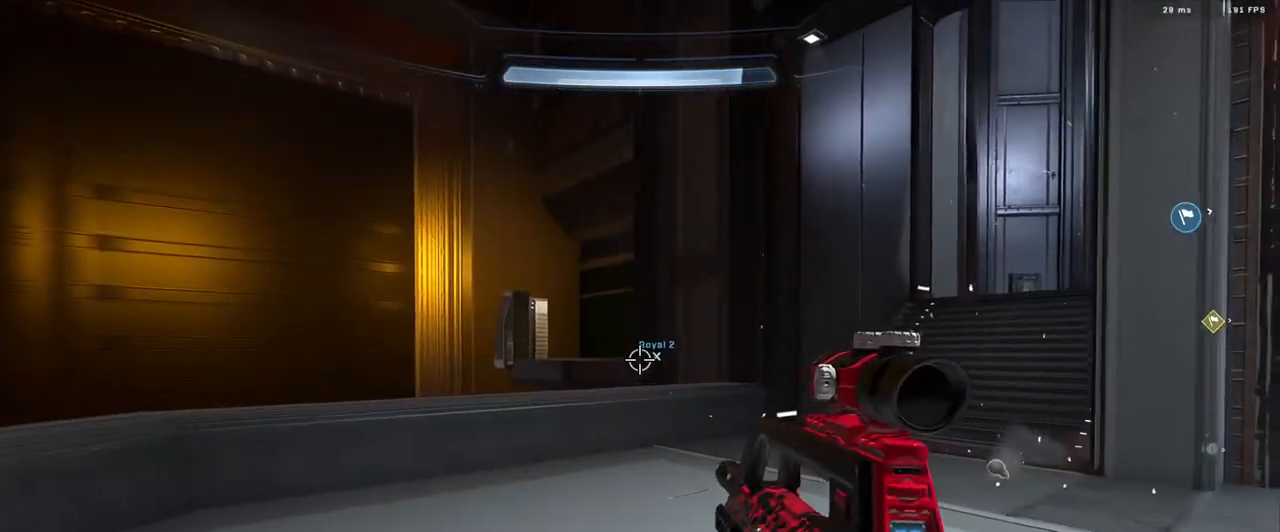
{"buttons": [], "left_stick": "center", "right_stick": "center", "events": [[184, "left_stick", "up-right"], [284, "right_stick", "center"], [434, "left_stick", "center"]]}
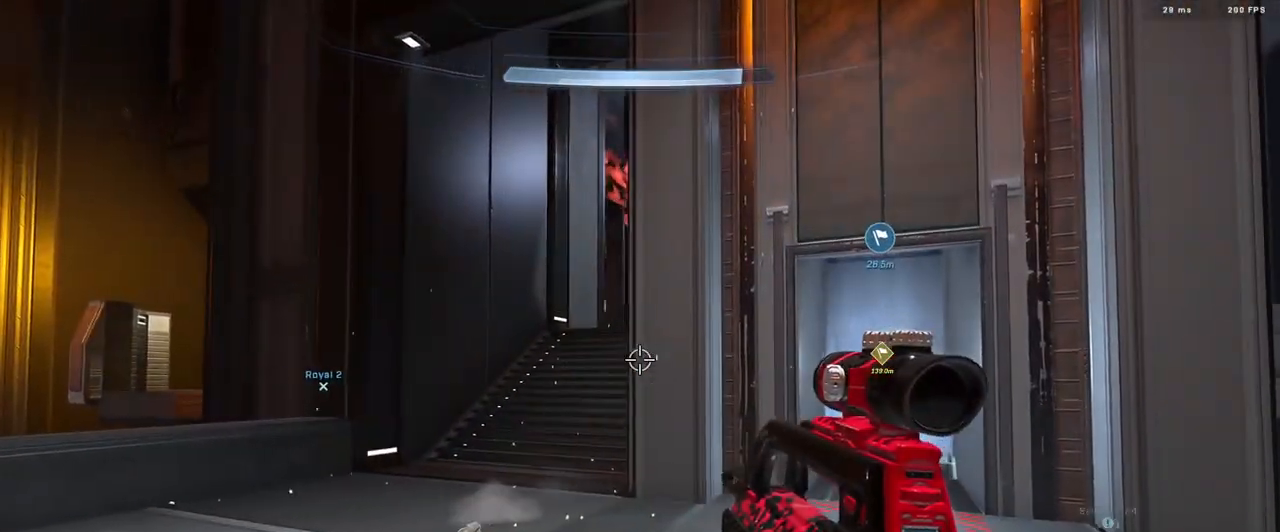
{"buttons": [], "left_stick": "up", "right_stick": "right", "events": [[150, "left_stick", "up"], [216, "right_stick", "left"], [333, "A", "down"], [333, "right_stick", "center"], [417, "A", "up"], [450, "right_stick", "right"]]}
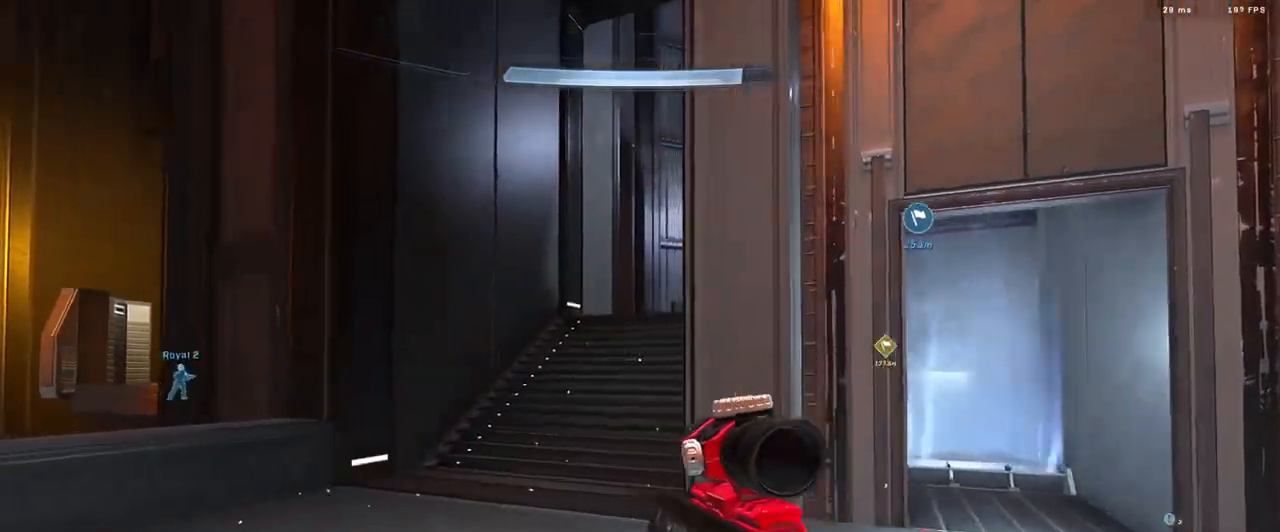
{"buttons": [], "left_stick": "down-right", "right_stick": "center", "events": [[100, "left_stick", "center"], [134, "L2", "down"], [150, "left_stick", "up"], [200, "right_stick", "down-right"], [267, "left_stick", "up-right"], [284, "L2", "up"], [384, "left_stick", "right"], [434, "right_stick", "center"], [484, "left_stick", "down-right"]]}
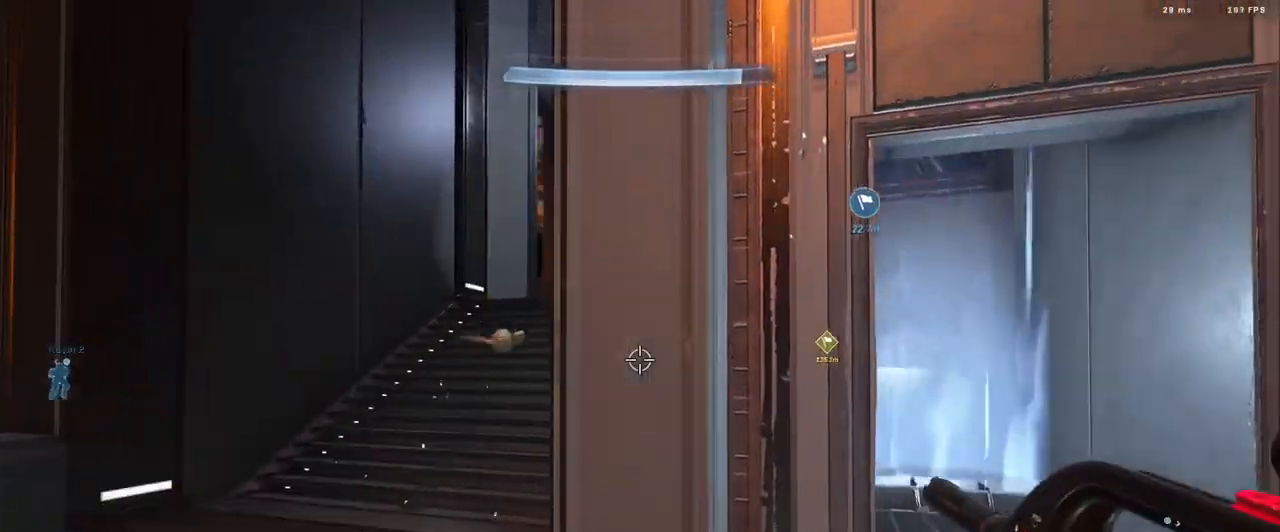
{"buttons": [], "left_stick": "down-left", "right_stick": "center", "events": [[100, "left_stick", "down-left"], [150, "left_stick", "left"], [150, "right_stick", "up"], [266, "right_stick", "center"], [283, "left_stick", "center"], [400, "left_stick", "down"], [450, "left_stick", "down-left"]]}
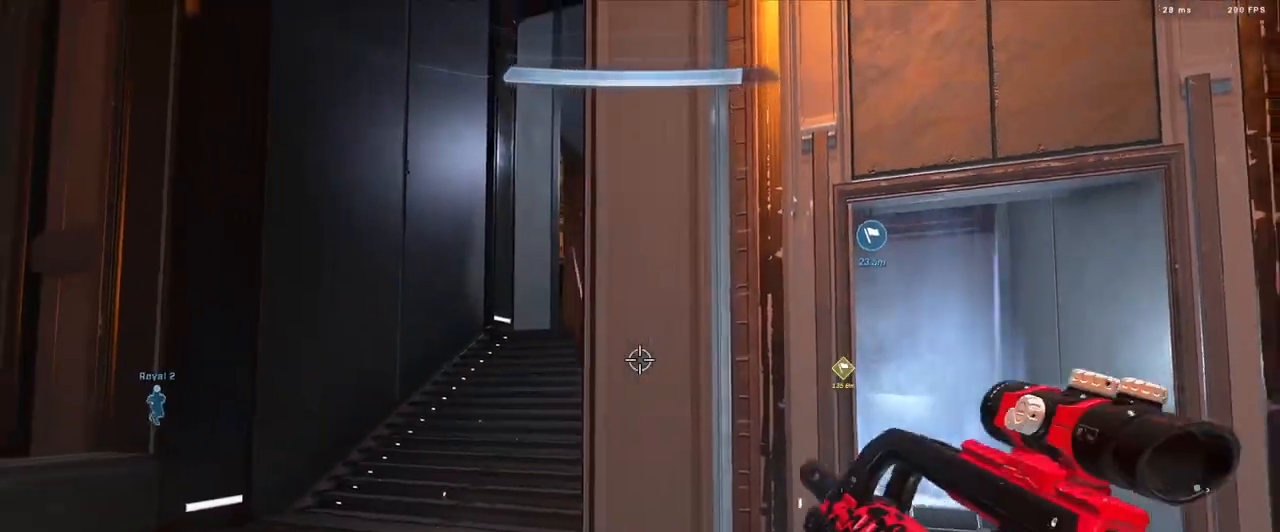
{"buttons": [], "left_stick": "up-left", "right_stick": "center", "events": [[83, "left_stick", "center"], [184, "left_stick", "right"], [250, "left_stick", "up-right"], [384, "left_stick", "center"], [467, "left_stick", "up-left"]]}
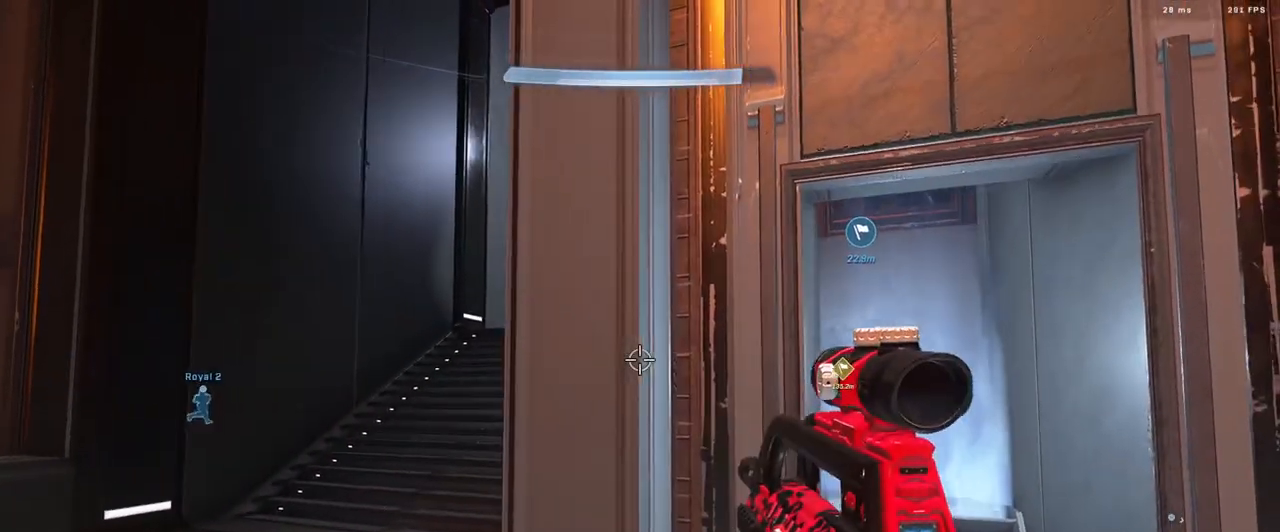
{"buttons": [], "left_stick": "down-left", "right_stick": "center", "events": [[183, "left_stick", "center"], [400, "left_stick", "down-left"]]}
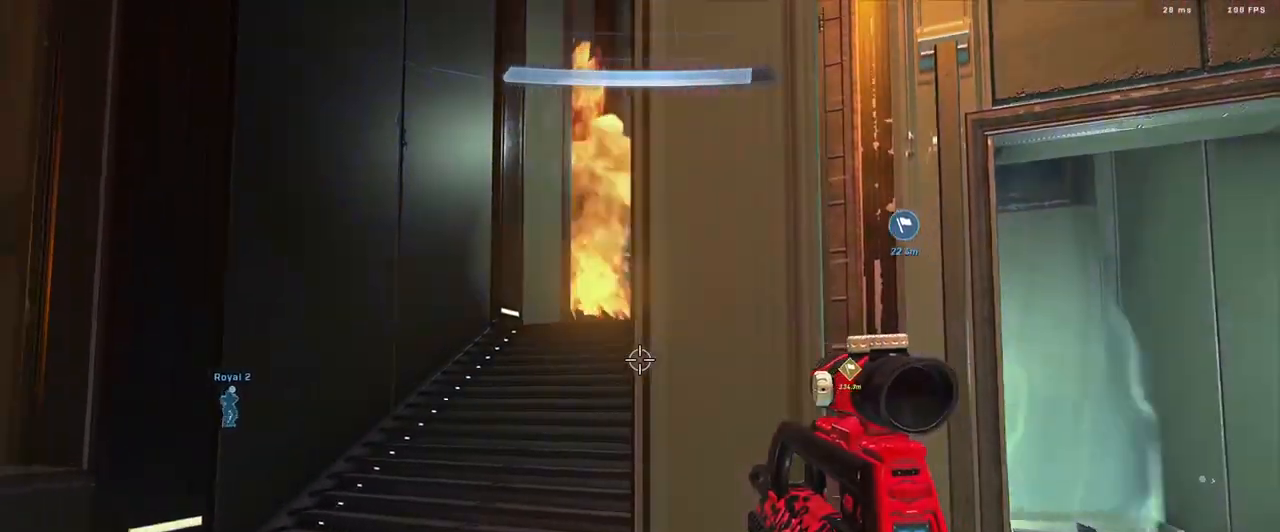
{"buttons": [], "left_stick": "left", "right_stick": "down-right", "events": [[100, "right_stick", "up"], [150, "right_stick", "up-right"], [200, "left_stick", "left"], [334, "right_stick", "center"], [467, "right_stick", "down-right"]]}
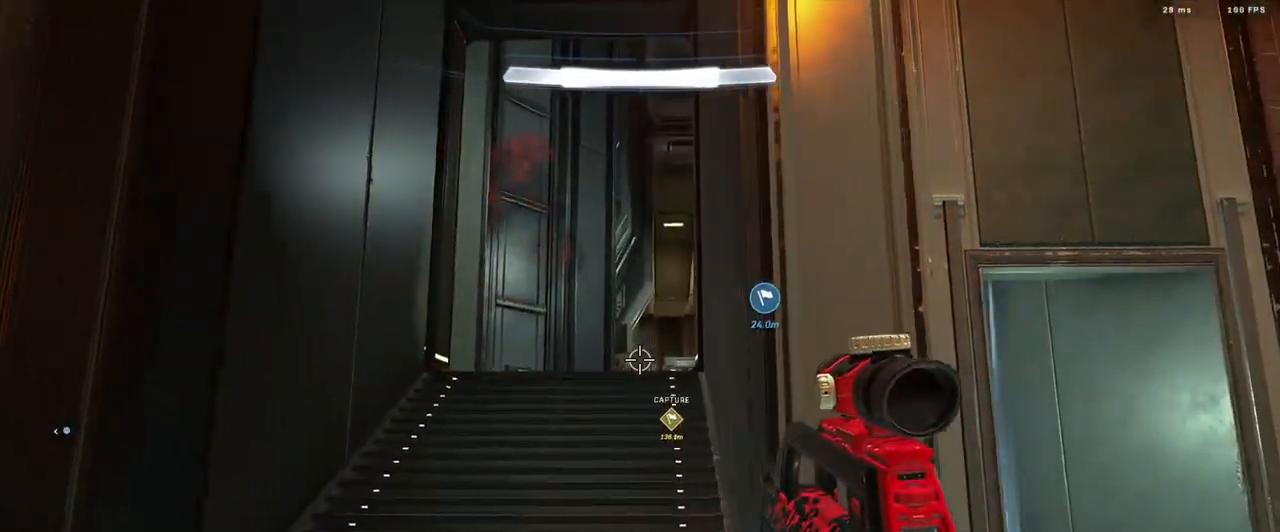
{"buttons": ["R3"], "left_stick": "center", "right_stick": "center", "events": [[16, "right_stick", "right"], [100, "R3", "down"], [200, "R3", "up"], [283, "left_stick", "up-left"], [317, "right_stick", "center"], [400, "left_stick", "center"], [467, "R3", "down"]]}
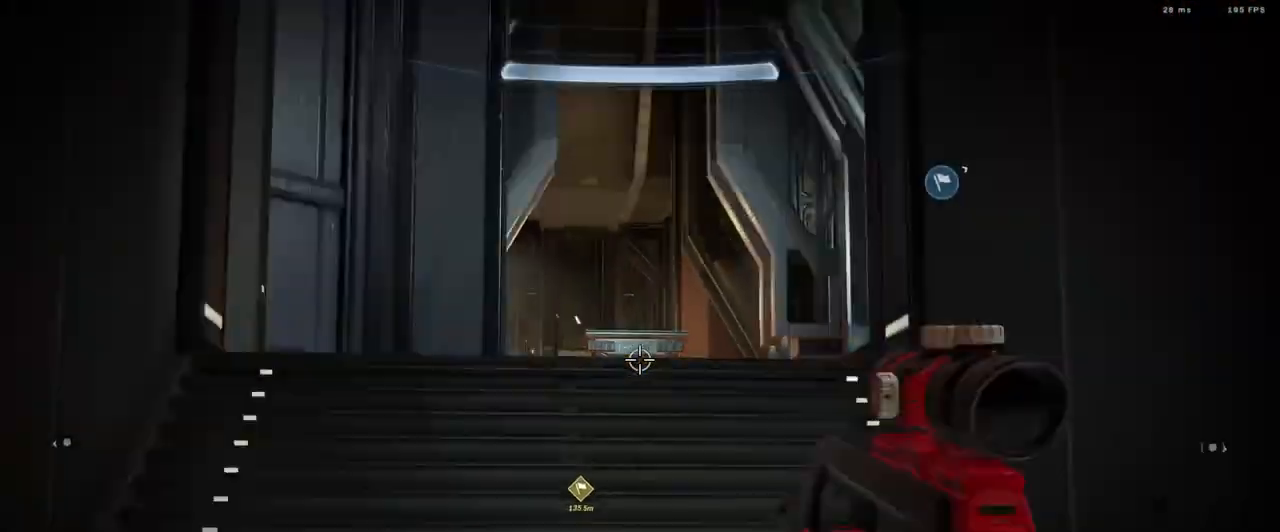
{"buttons": ["A"], "left_stick": "up-left", "right_stick": "right", "events": [[17, "left_stick", "up-left"], [33, "R3", "up"], [117, "right_stick", "down-right"], [184, "A", "down"], [250, "A", "up"], [334, "A", "down"], [334, "right_stick", "right"], [400, "A", "up"], [501, "A", "down"]]}
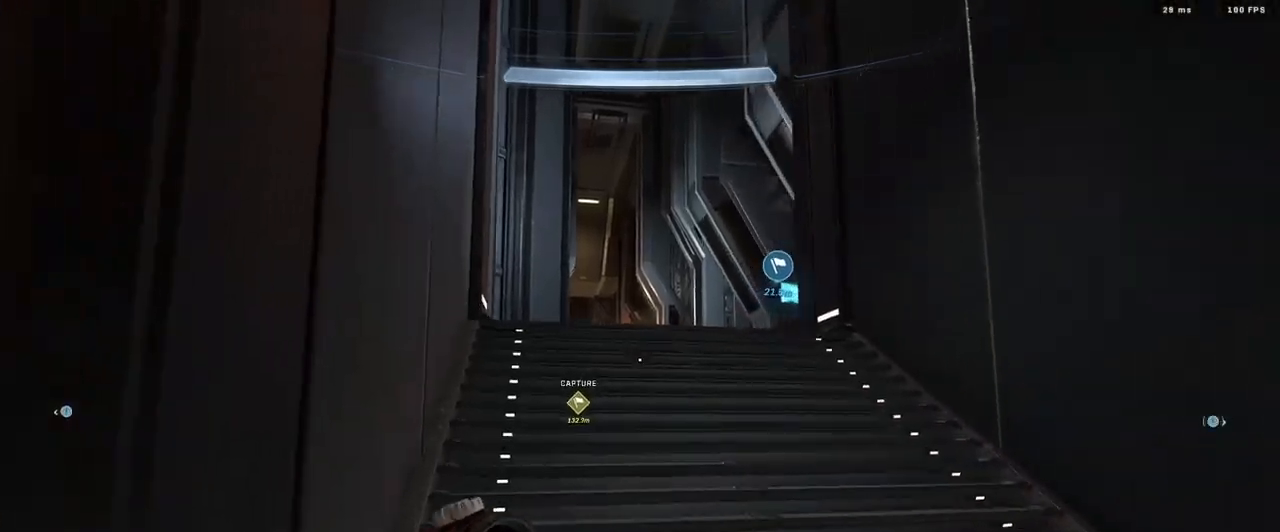
{"buttons": [], "left_stick": "up-left", "right_stick": "down", "events": [[66, "A", "up"], [116, "L1", "down"], [116, "right_stick", "down-right"], [133, "A", "down"], [216, "A", "up"], [216, "L1", "up"], [233, "right_stick", "down"]]}
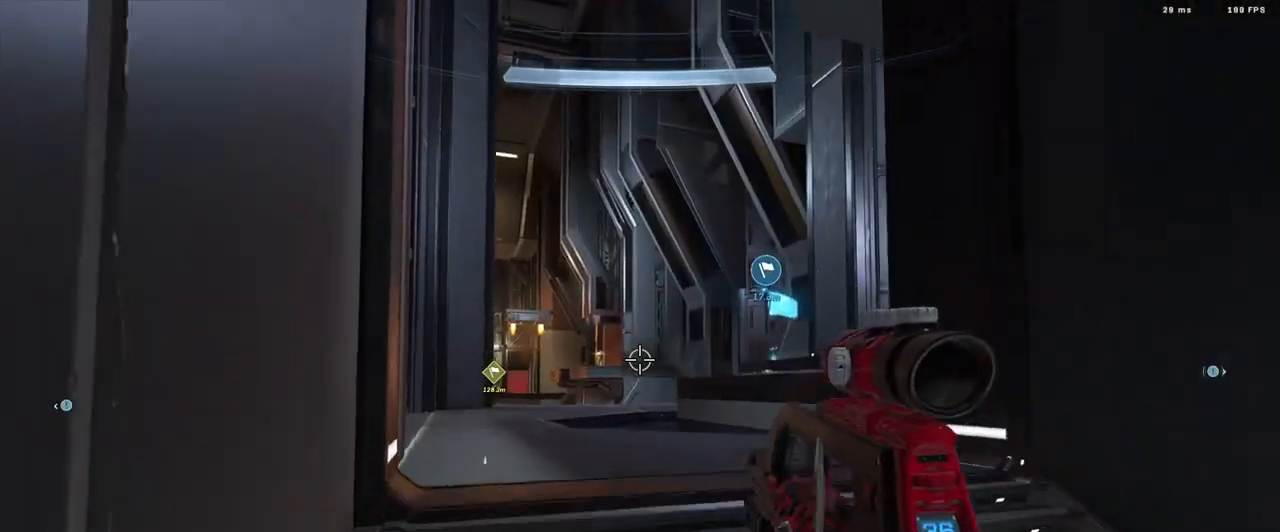
{"buttons": ["R2"], "left_stick": "down-right", "right_stick": "center", "events": [[17, "right_stick", "center"], [167, "left_stick", "center"], [167, "right_stick", "up-left"], [217, "R3", "down"], [217, "right_stick", "left"], [234, "left_stick", "down-right"], [317, "R3", "up"], [334, "L3", "down"], [367, "R2", "down"], [467, "right_stick", "center"], [484, "L3", "up"]]}
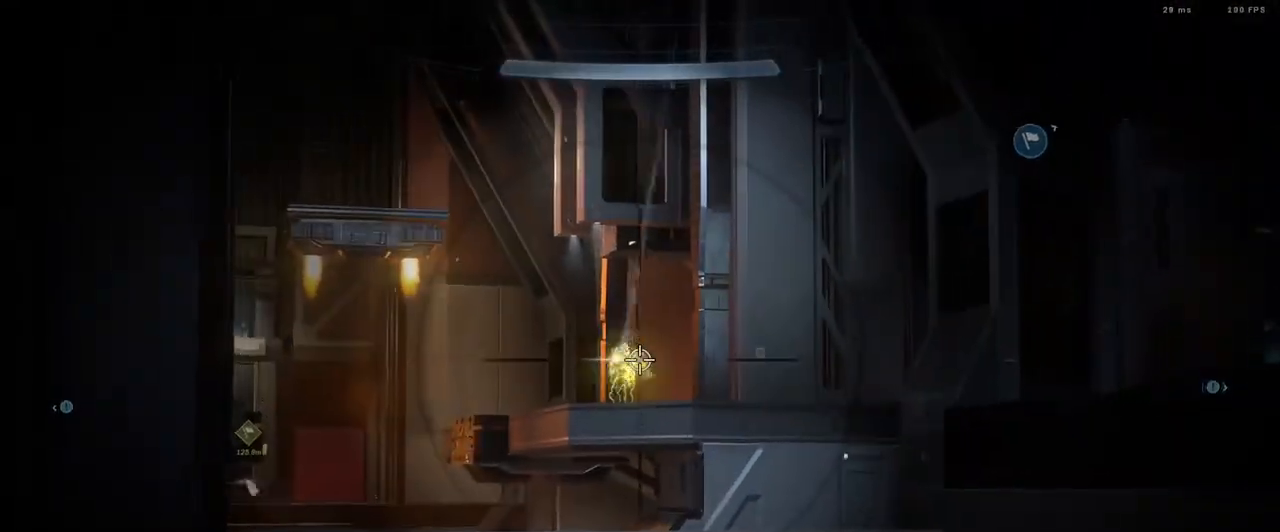
{"buttons": [], "left_stick": "up-left", "right_stick": "center", "events": [[16, "R2", "up"], [16, "right_stick", "down-left"], [216, "R2", "down"], [250, "left_stick", "down-left"], [333, "right_stick", "down-right"], [367, "left_stick", "up-left"], [467, "R2", "up"], [467, "right_stick", "center"]]}
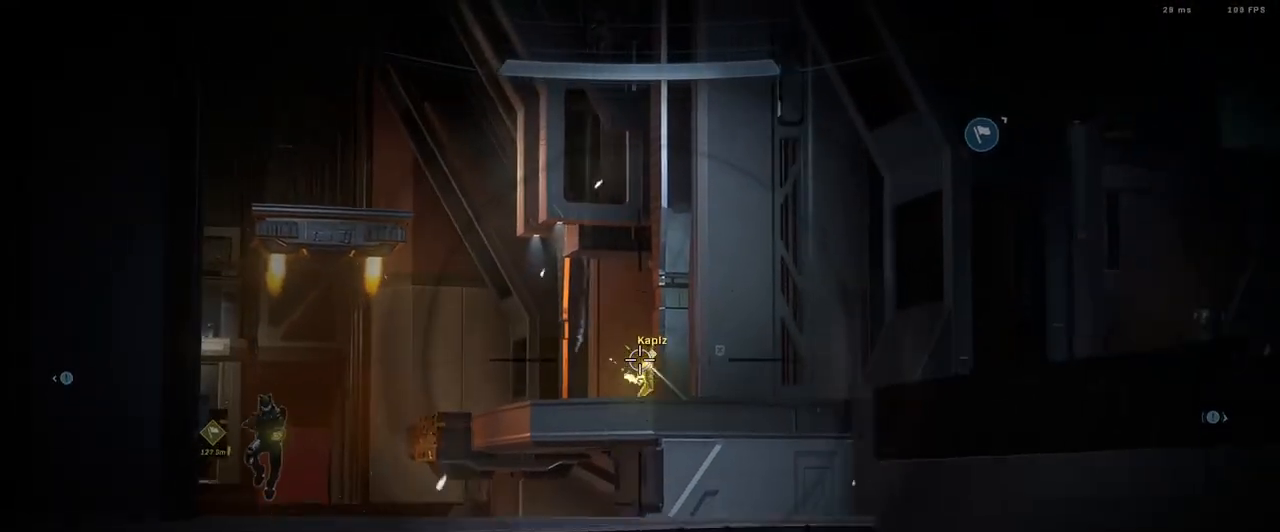
{"buttons": ["A"], "left_stick": "up-left", "right_stick": "down-left", "events": [[17, "right_stick", "down-right"], [117, "right_stick", "down"], [134, "R2", "down"], [401, "right_stick", "down-left"], [434, "R2", "up"], [467, "A", "down"]]}
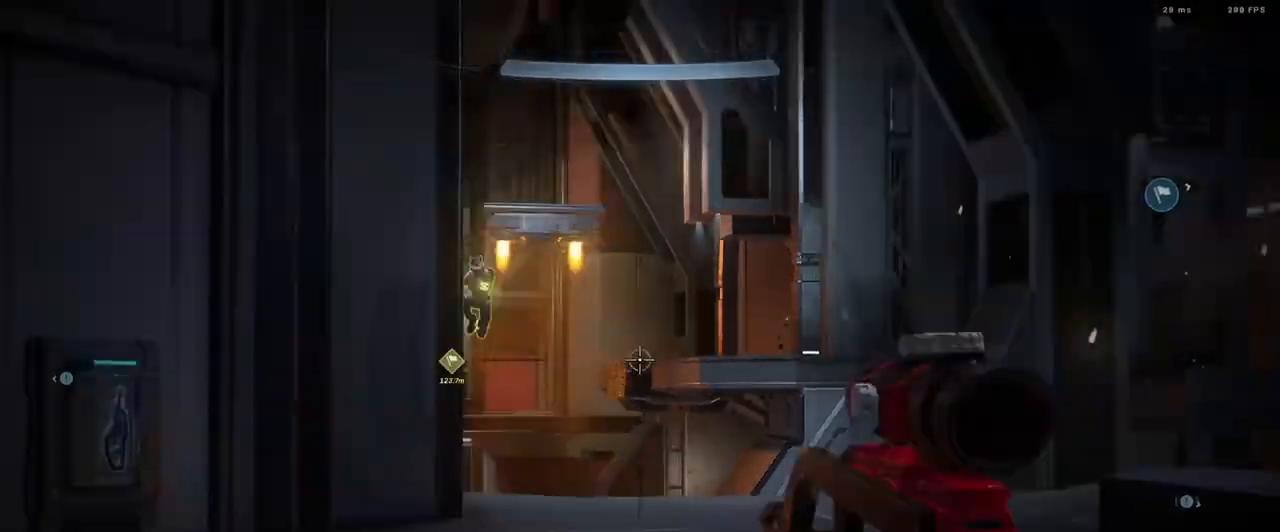
{"buttons": [], "left_stick": "up", "right_stick": "down-left", "events": [[17, "right_stick", "left"], [67, "A", "up"], [133, "A", "down"], [233, "A", "up"], [233, "left_stick", "up"], [400, "right_stick", "down-left"]]}
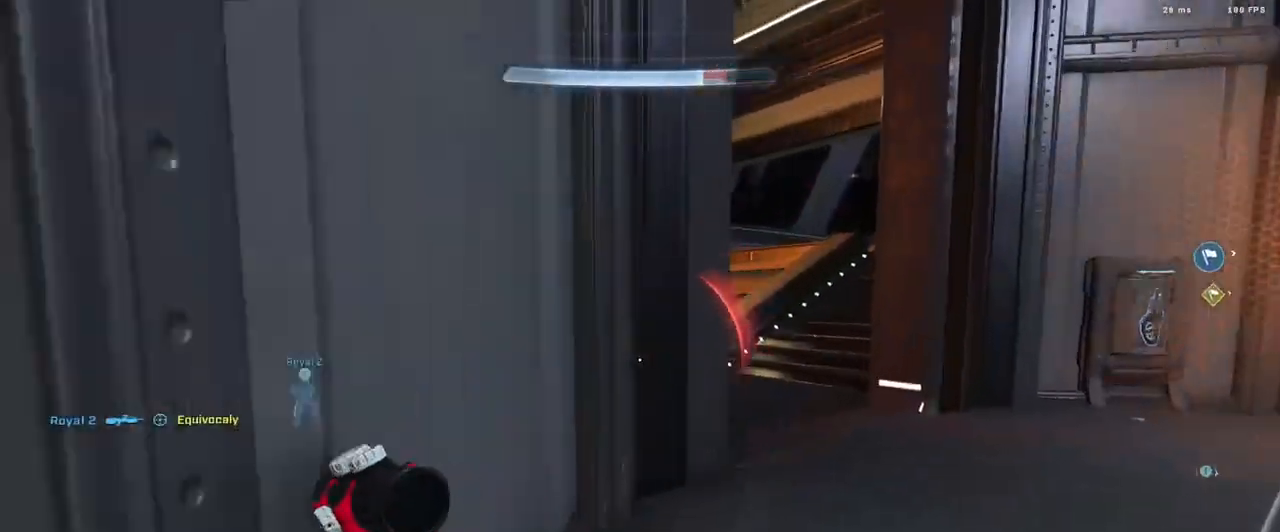
{"buttons": ["L3"], "left_stick": "up", "right_stick": "up", "events": [[100, "right_stick", "center"], [117, "L3", "down"], [251, "right_stick", "right"], [451, "right_stick", "up"]]}
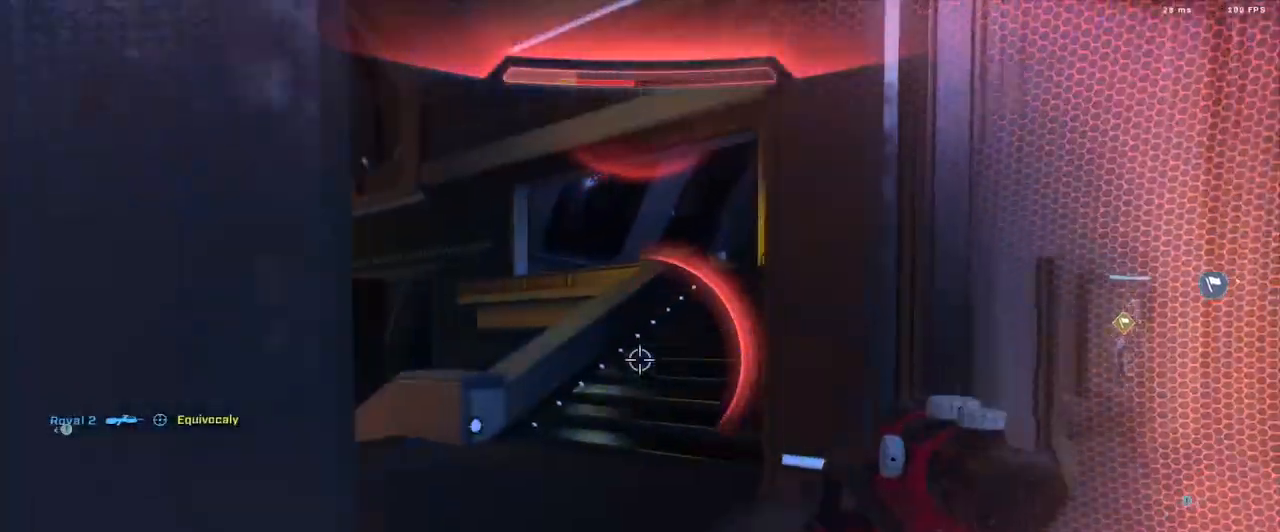
{"buttons": [], "left_stick": "up", "right_stick": "center", "events": [[100, "right_stick", "down-left"], [350, "right_stick", "center"], [467, "L3", "up"]]}
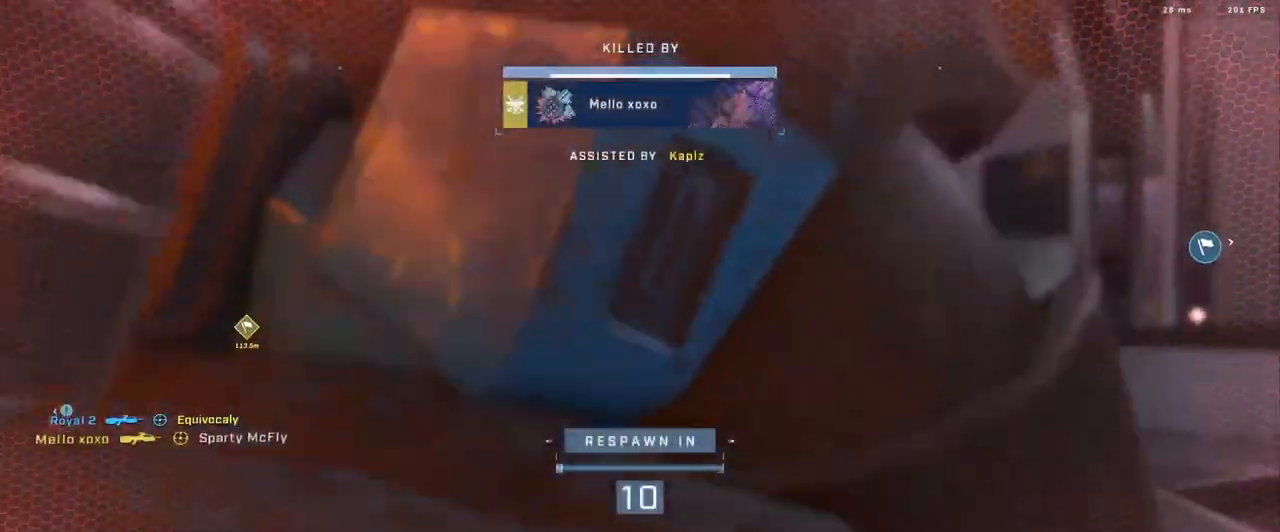
{"buttons": [], "left_stick": "center", "right_stick": "center", "events": [[34, "R1", "down"], [67, "left_stick", "center"], [117, "R1", "up"], [184, "R1", "down"], [284, "R1", "up"], [351, "R1", "down"], [434, "R1", "up"]]}
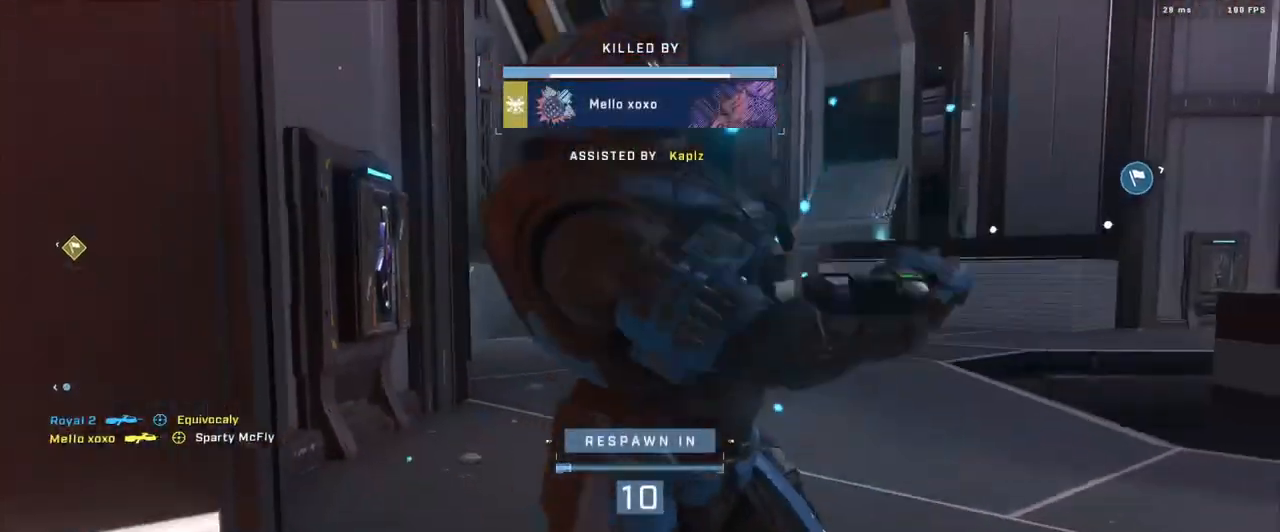
{"buttons": ["R1"], "left_stick": "center", "right_stick": "center", "events": [[33, "R1", "down"], [117, "R1", "up"], [183, "R1", "down"], [317, "R1", "up"], [450, "R1", "down"]]}
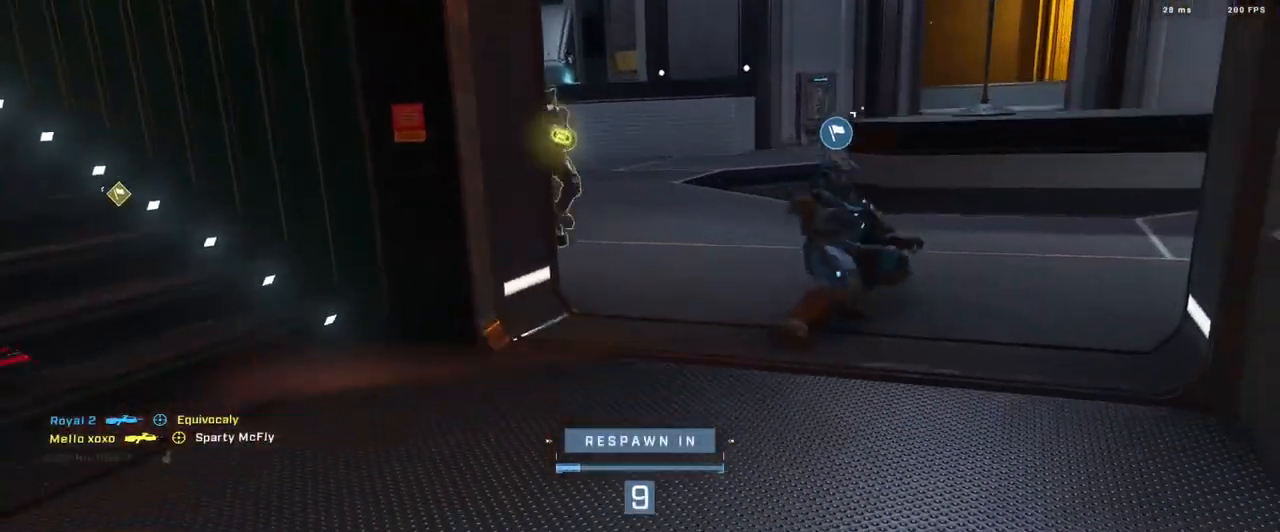
{"buttons": [], "left_stick": "center", "right_stick": "center", "events": [[67, "R1", "up"]]}
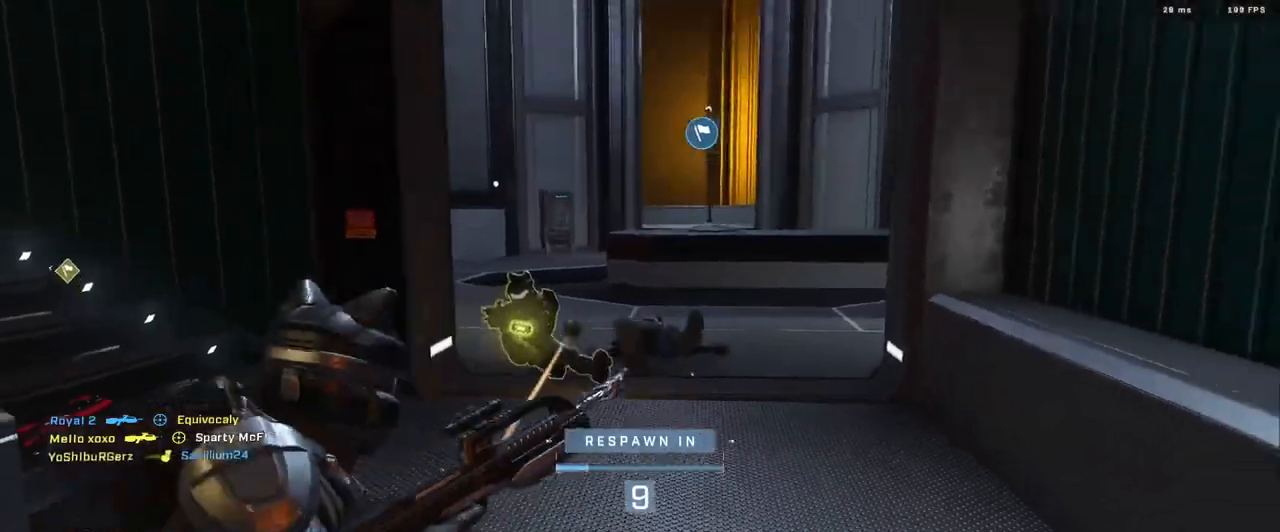
{"buttons": [], "left_stick": "center", "right_stick": "center", "events": [[367, "R1", "down"], [484, "R1", "up"]]}